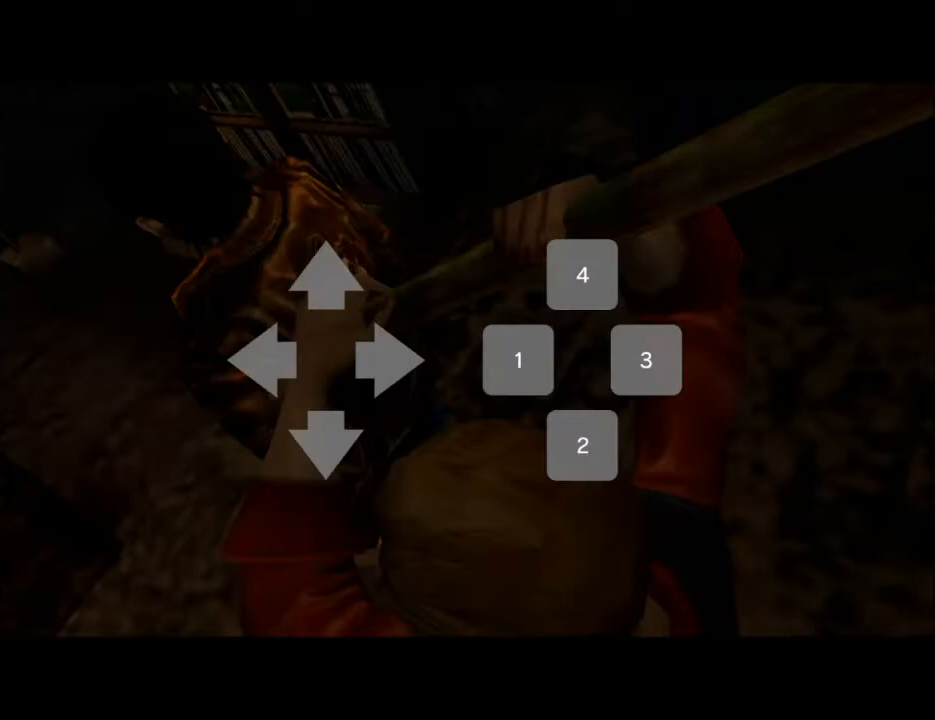
Gameplay with a controller (Xbox layout); each line is a JSON object with the inputs held at the frame after it. "events" lists button and stick changes between this image and that frame as [ms after this image, input, new state], when the widget could be followed in between.
{"buttons": [], "left_stick": "center", "right_stick": "center", "events": [[300, "DPAD_DOWN", "down"], [433, "DPAD_DOWN", "up"]]}
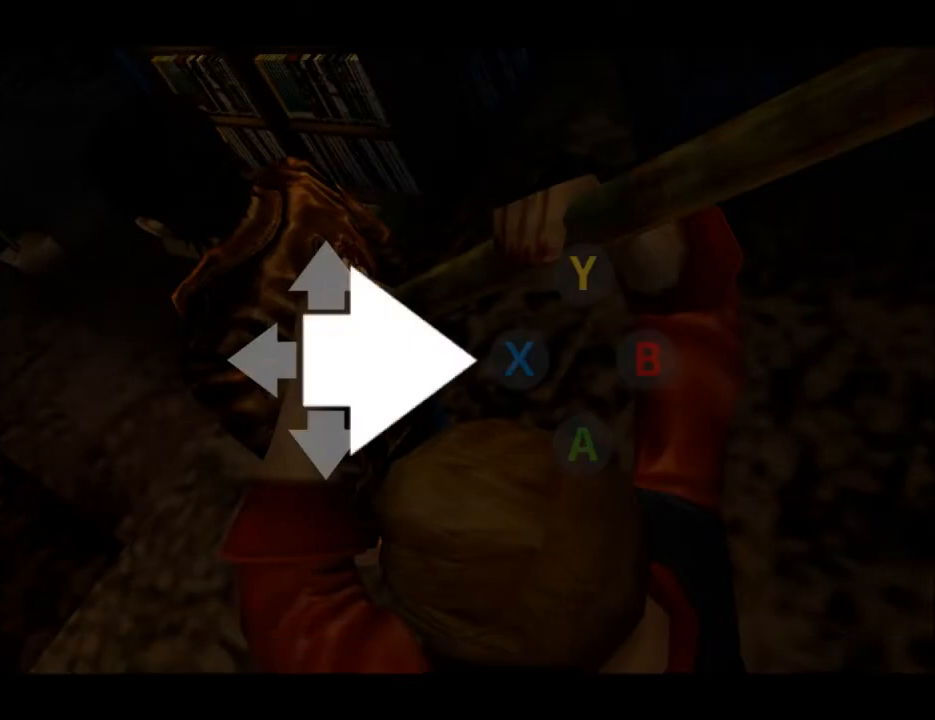
{"buttons": [], "left_stick": "center", "right_stick": "center", "events": [[33, "DPAD_RIGHT", "down"], [133, "DPAD_RIGHT", "up"], [233, "A", "down"], [367, "A", "up"]]}
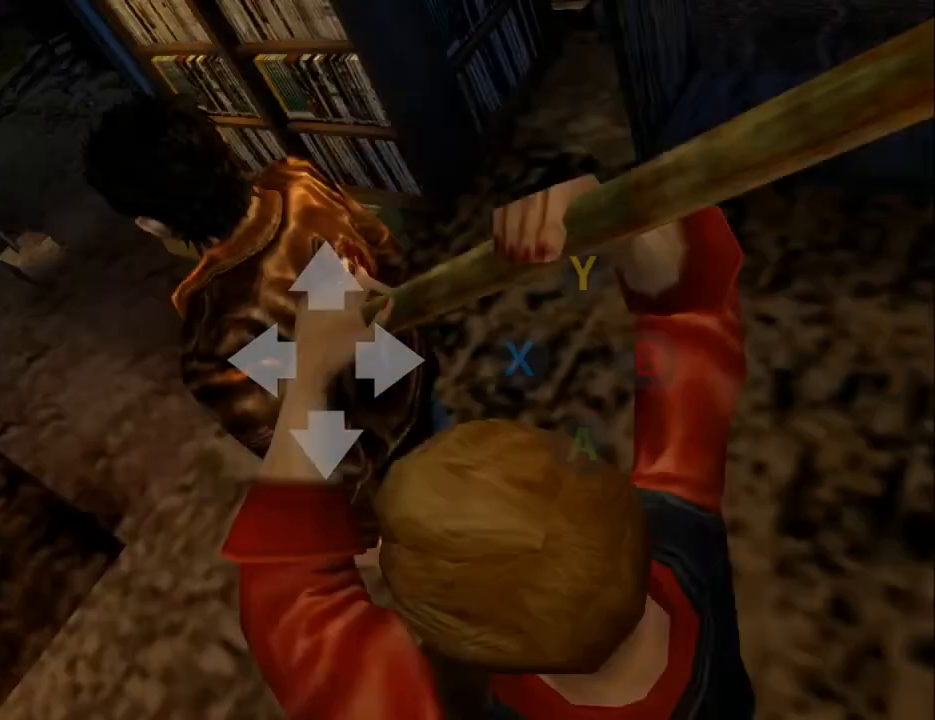
{"buttons": ["B"], "left_stick": "center", "right_stick": "center", "events": [[333, "B", "down"], [400, "B", "up"], [500, "B", "down"]]}
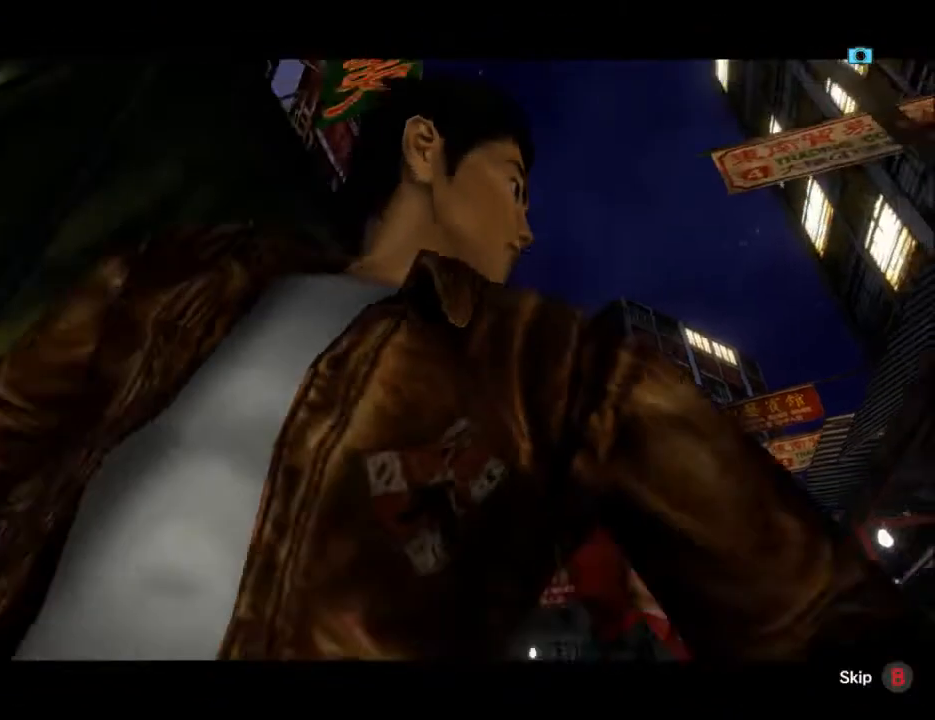
{"buttons": ["B"], "left_stick": "center", "right_stick": "center", "events": [[67, "B", "up"], [167, "B", "down"], [233, "B", "up"], [333, "B", "down"], [400, "B", "up"], [500, "B", "down"]]}
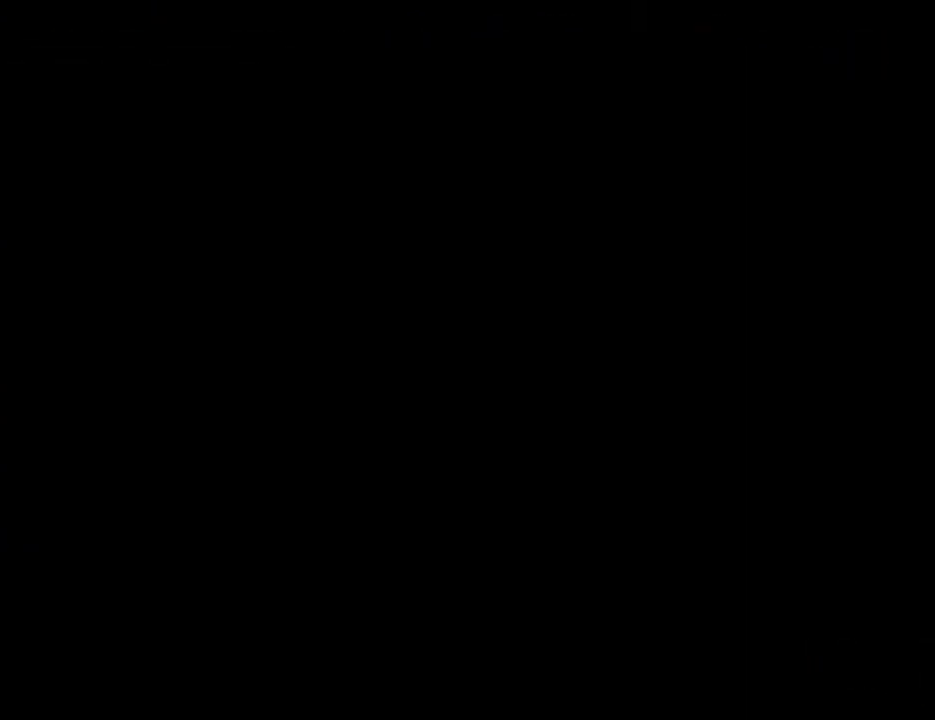
{"buttons": ["B", "L2"], "left_stick": "center", "right_stick": "center", "events": [[100, "B", "up"], [167, "B", "down"], [200, "L2", "down"], [233, "B", "up"], [333, "B", "down"], [400, "B", "up"], [500, "B", "down"]]}
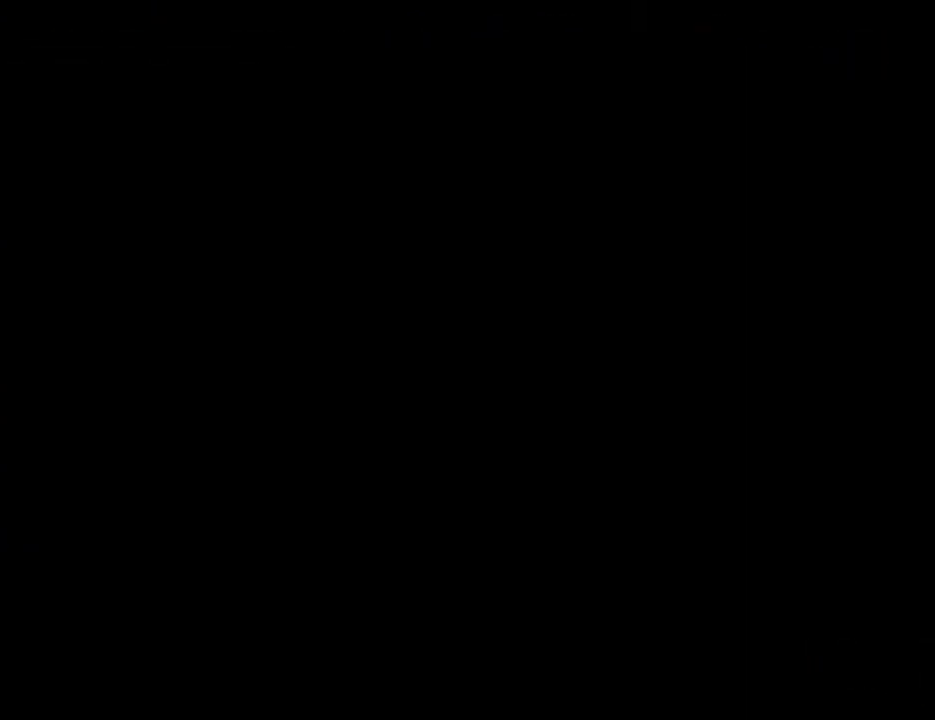
{"buttons": ["B", "L2"], "left_stick": "center", "right_stick": "center", "events": [[67, "B", "up"], [167, "B", "down"], [233, "B", "up"], [333, "B", "down"], [400, "B", "up"], [500, "B", "down"]]}
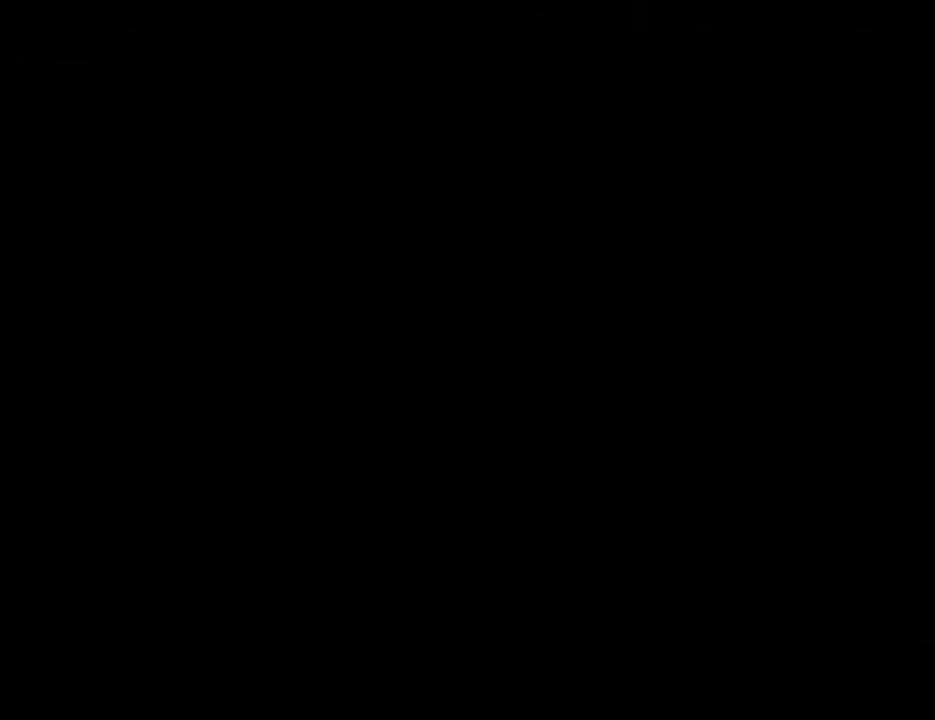
{"buttons": ["B", "L2"], "left_stick": "center", "right_stick": "center", "events": [[67, "B", "up"], [133, "B", "down"], [200, "B", "up"], [300, "B", "down"], [367, "B", "up"], [433, "B", "down"]]}
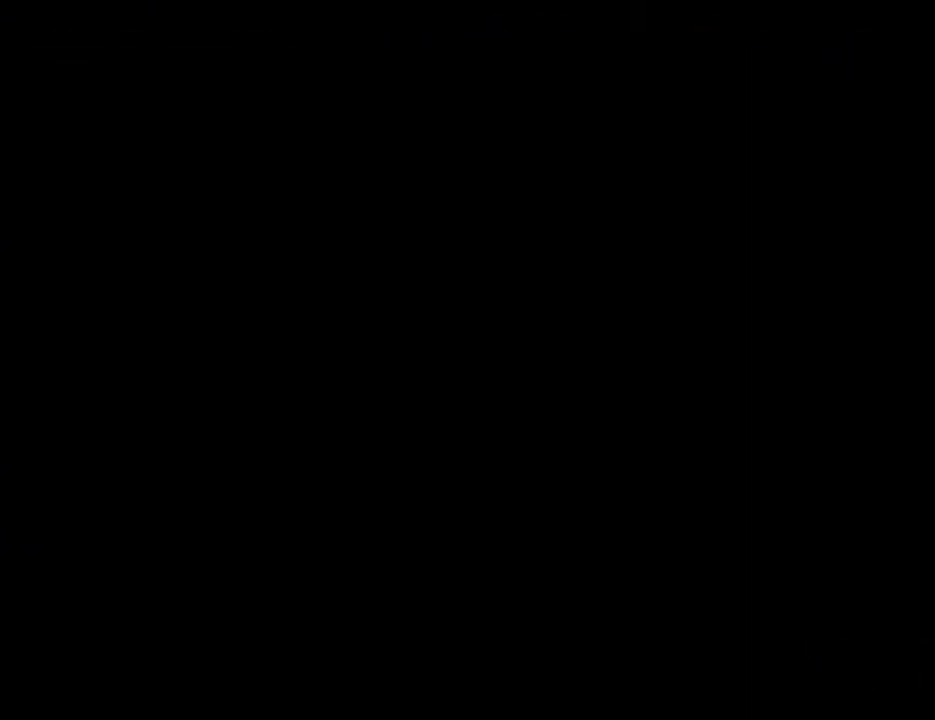
{"buttons": [], "left_stick": "center", "right_stick": "center", "events": [[33, "B", "up"], [133, "B", "down"], [167, "B", "up"], [233, "B", "down"], [300, "B", "up"], [433, "B", "down"], [433, "L2", "up"], [467, "B", "up"]]}
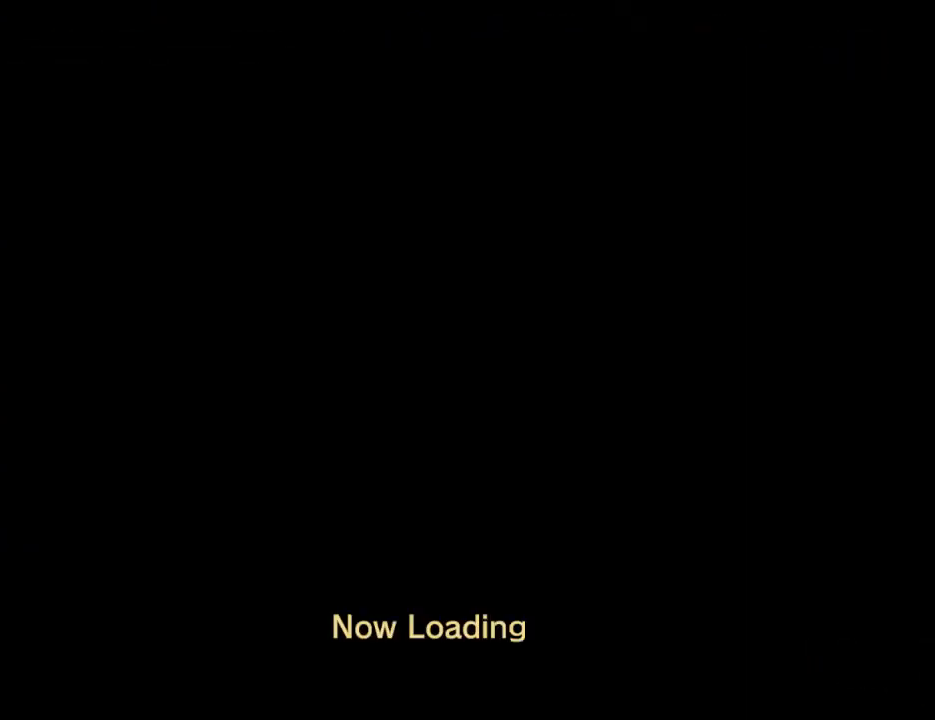
{"buttons": [], "left_stick": "center", "right_stick": "center", "events": [[33, "B", "down"], [100, "B", "up"], [200, "B", "down"], [300, "B", "up"], [367, "B", "down"], [467, "B", "up"]]}
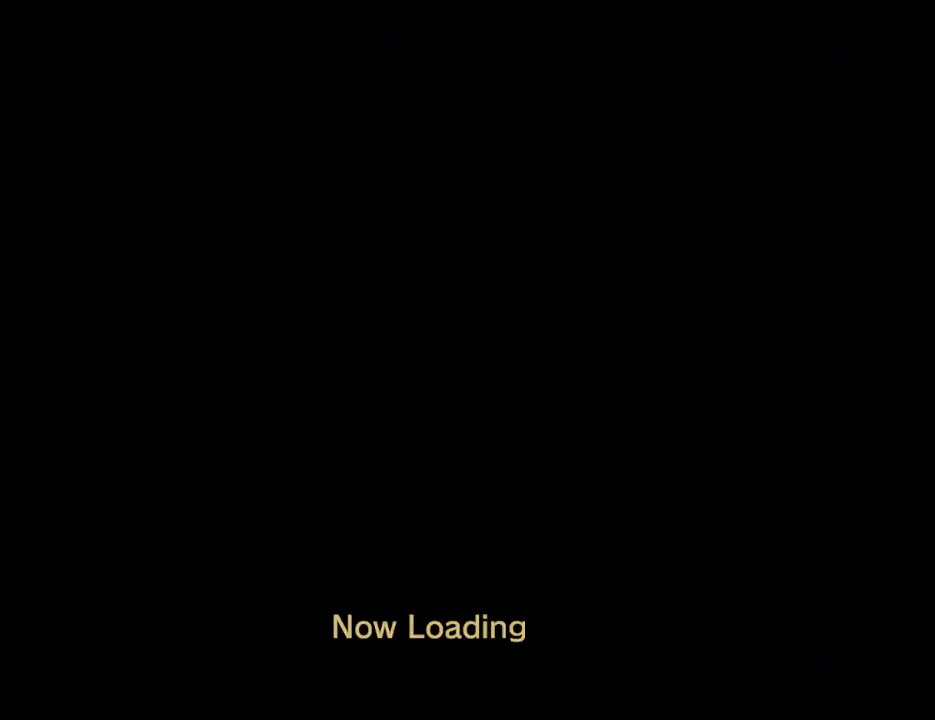
{"buttons": ["B"], "left_stick": "center", "right_stick": "center", "events": [[67, "B", "down"], [167, "B", "up"], [267, "B", "down"], [367, "B", "up"], [467, "B", "down"]]}
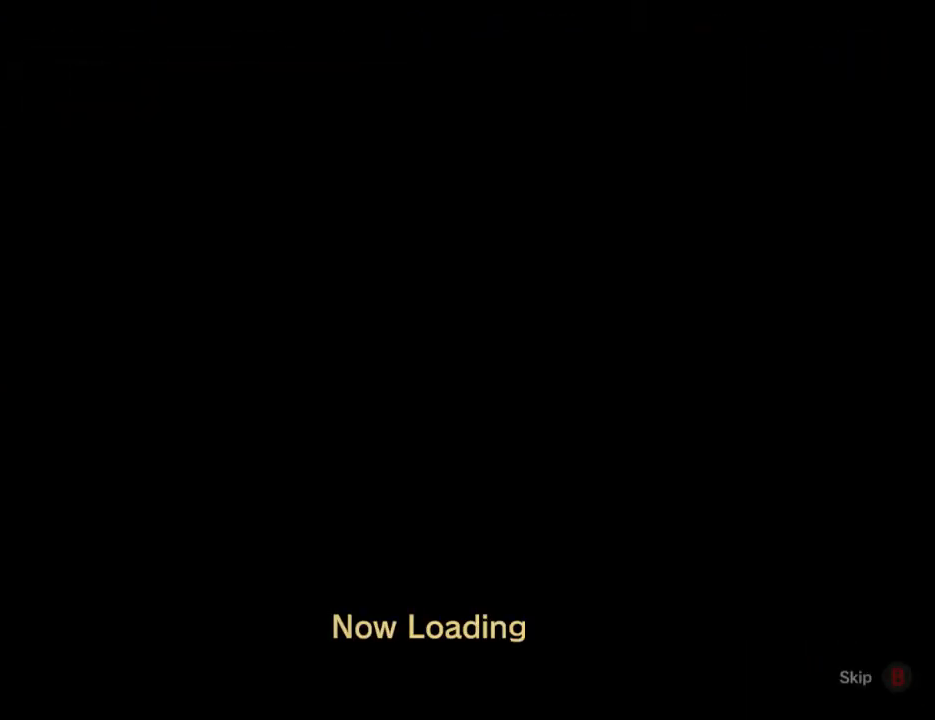
{"buttons": [], "left_stick": "center", "right_stick": "center", "events": [[67, "B", "up"], [133, "B", "down"], [267, "B", "up"]]}
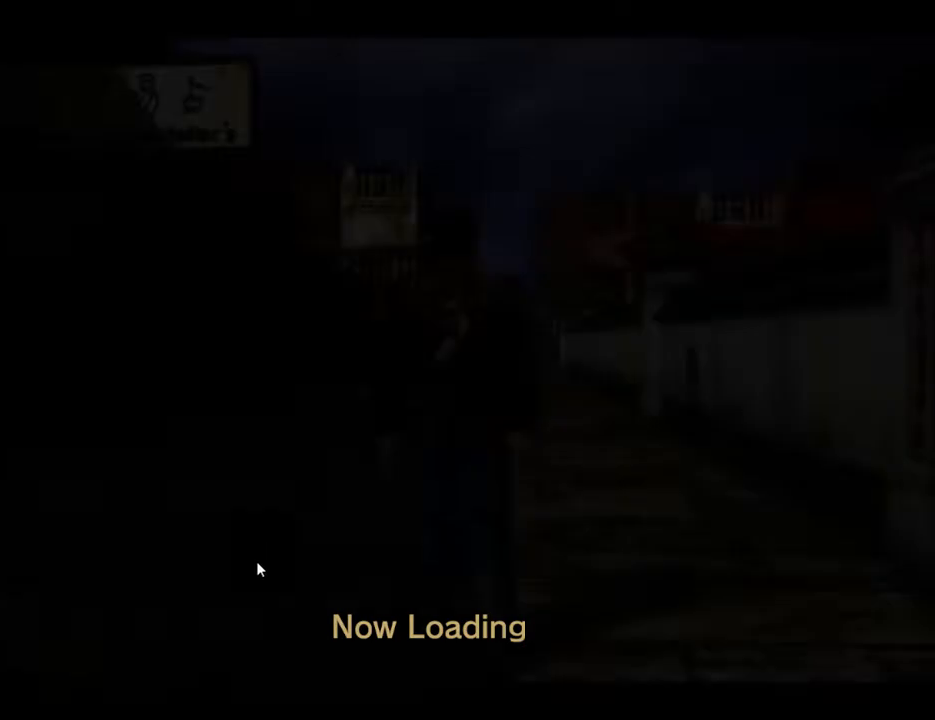
{"buttons": [], "left_stick": "center", "right_stick": "center", "events": []}
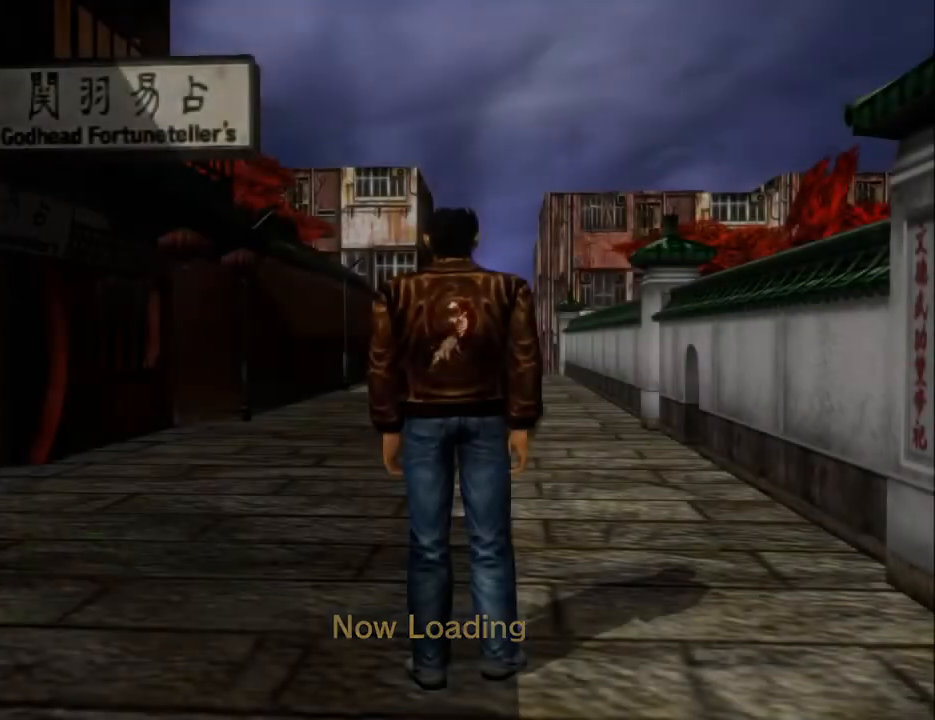
{"buttons": [], "left_stick": "center", "right_stick": "center", "events": []}
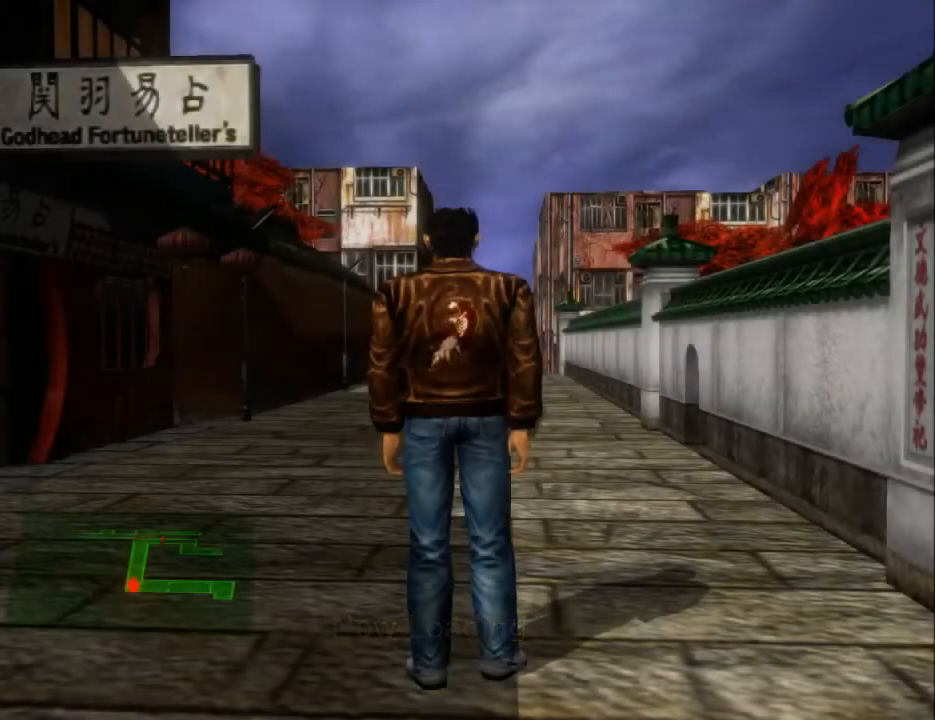
{"buttons": ["L2"], "left_stick": "center", "right_stick": "center", "events": [[233, "L2", "down"]]}
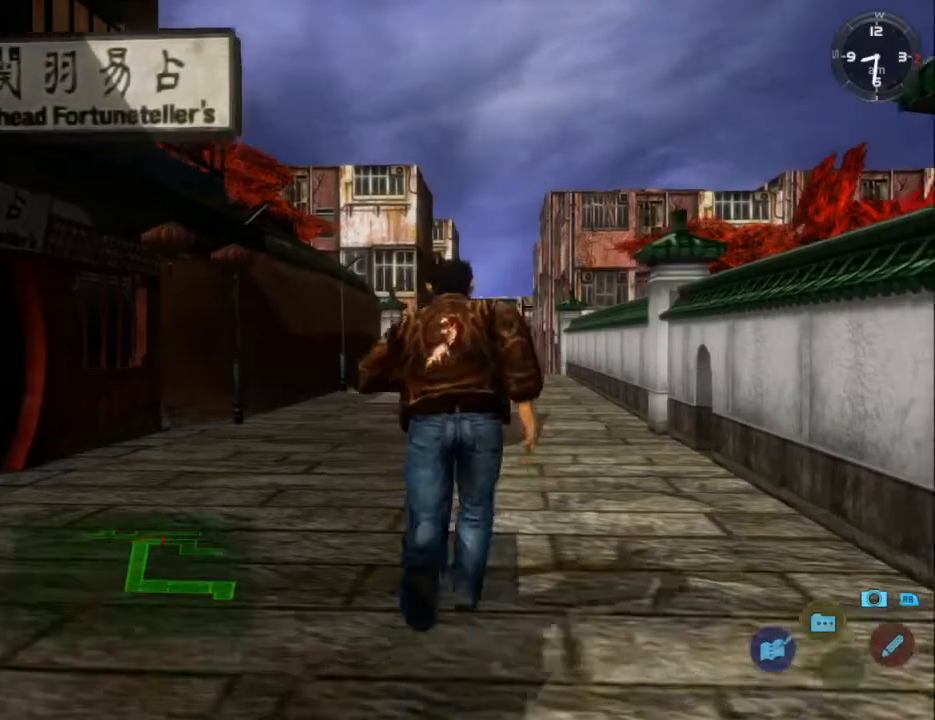
{"buttons": ["L2"], "left_stick": "center", "right_stick": "center", "events": []}
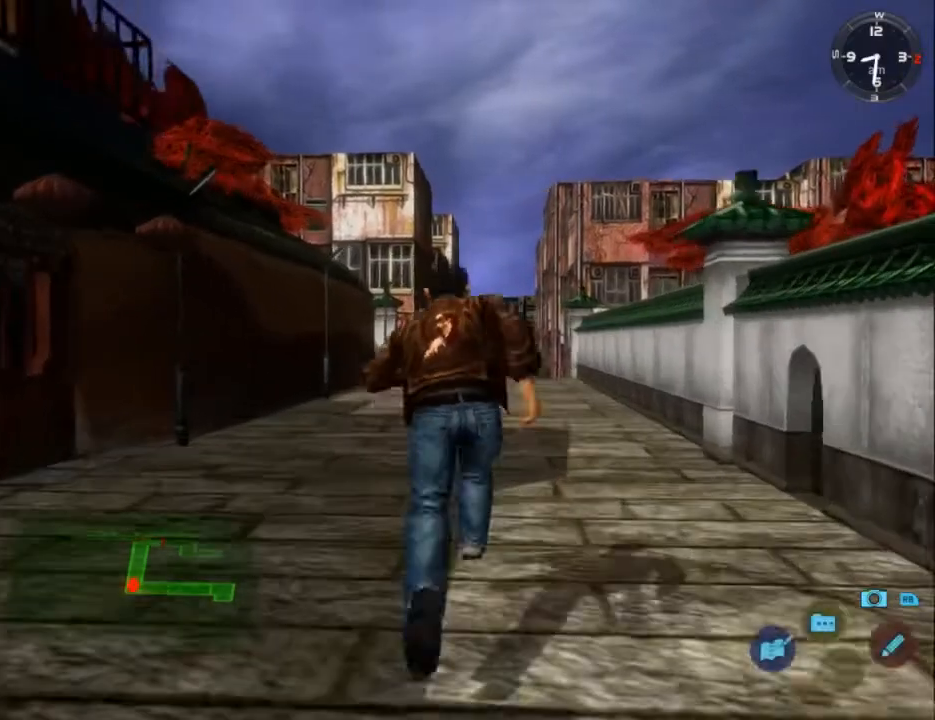
{"buttons": ["L2"], "left_stick": "center", "right_stick": "center", "events": []}
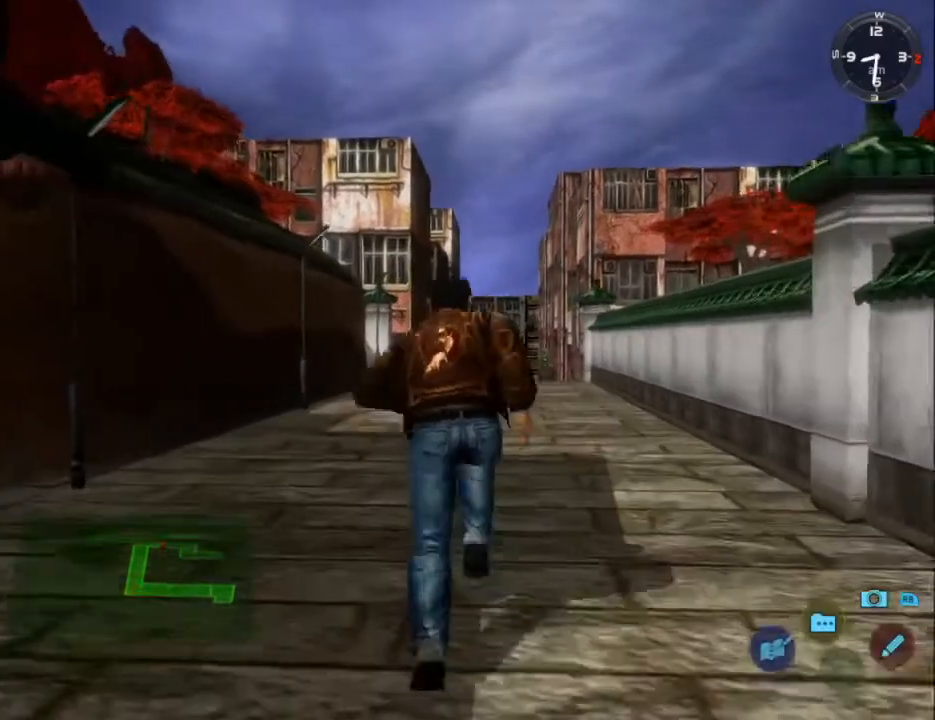
{"buttons": ["L2"], "left_stick": "center", "right_stick": "center", "events": []}
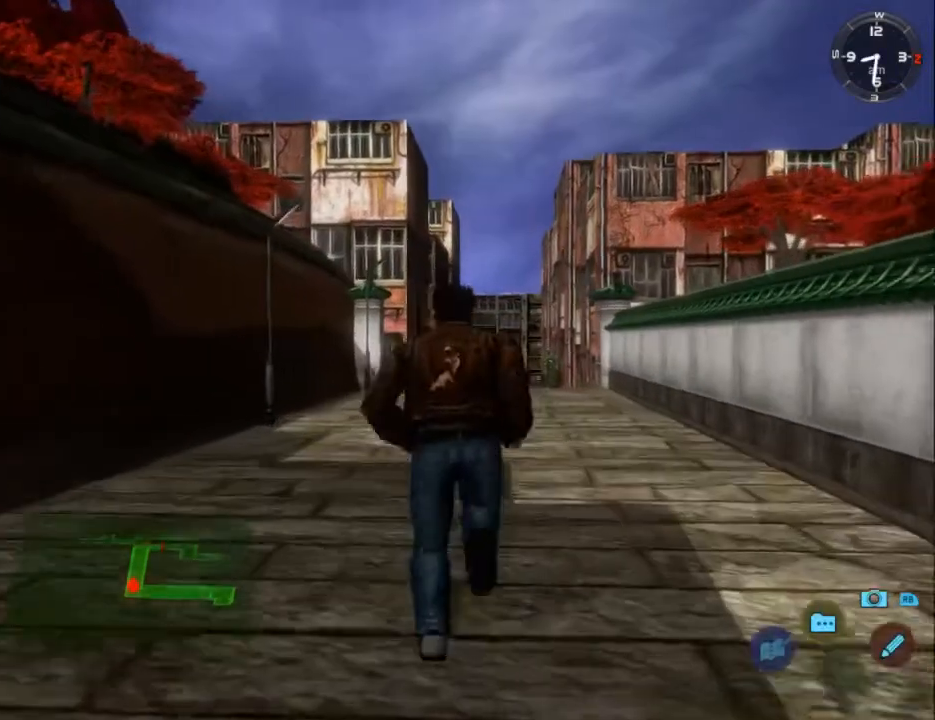
{"buttons": ["L2", "DPAD_RIGHT"], "left_stick": "center", "right_stick": "center", "events": [[467, "DPAD_RIGHT", "down"]]}
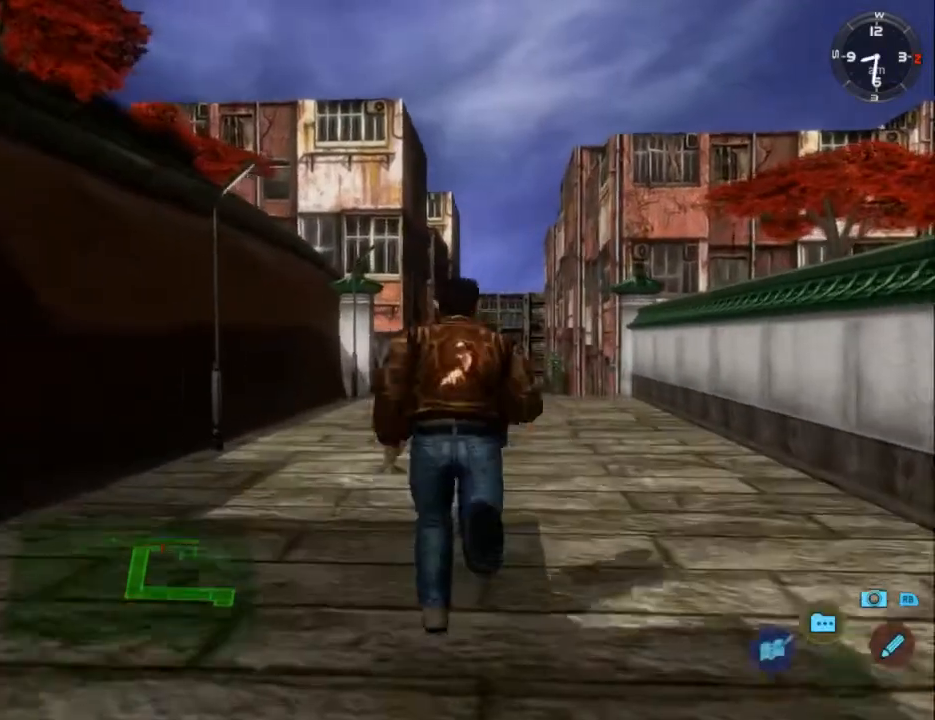
{"buttons": ["L2"], "left_stick": "center", "right_stick": "center", "events": [[33, "DPAD_RIGHT", "up"]]}
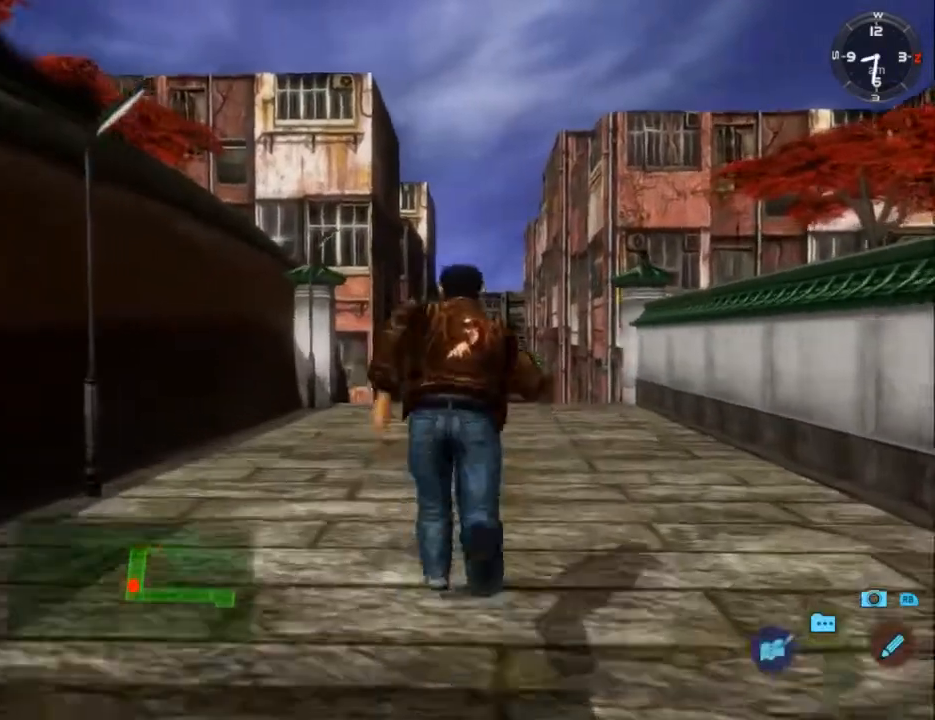
{"buttons": ["L2"], "left_stick": "center", "right_stick": "center", "events": [[100, "DPAD_LEFT", "down"], [167, "DPAD_LEFT", "up"]]}
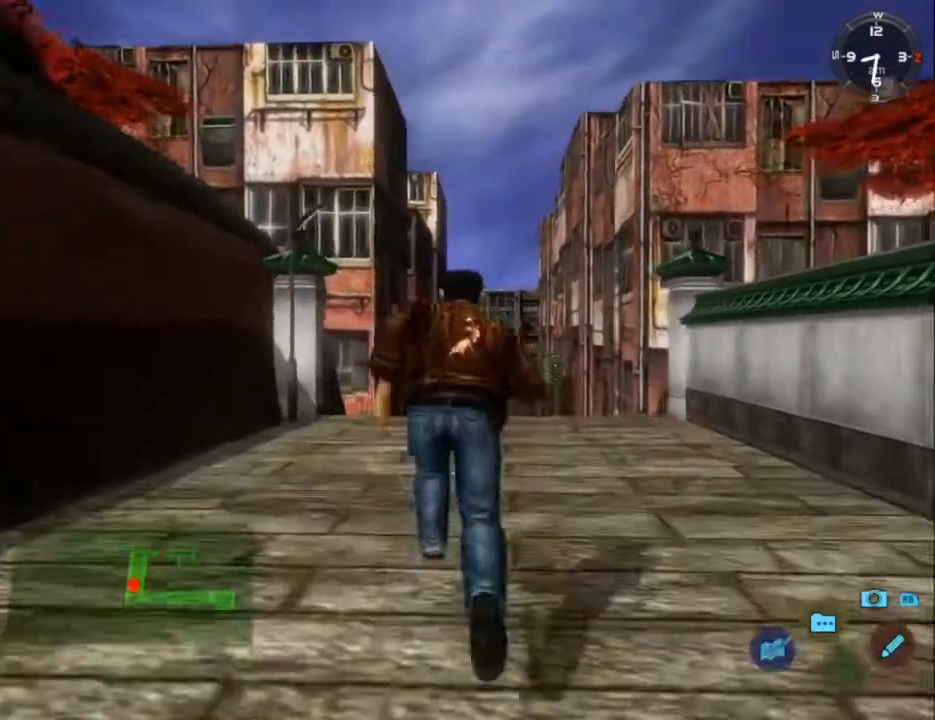
{"buttons": ["L2"], "left_stick": "center", "right_stick": "center", "events": [[67, "DPAD_RIGHT", "down"], [133, "DPAD_RIGHT", "up"]]}
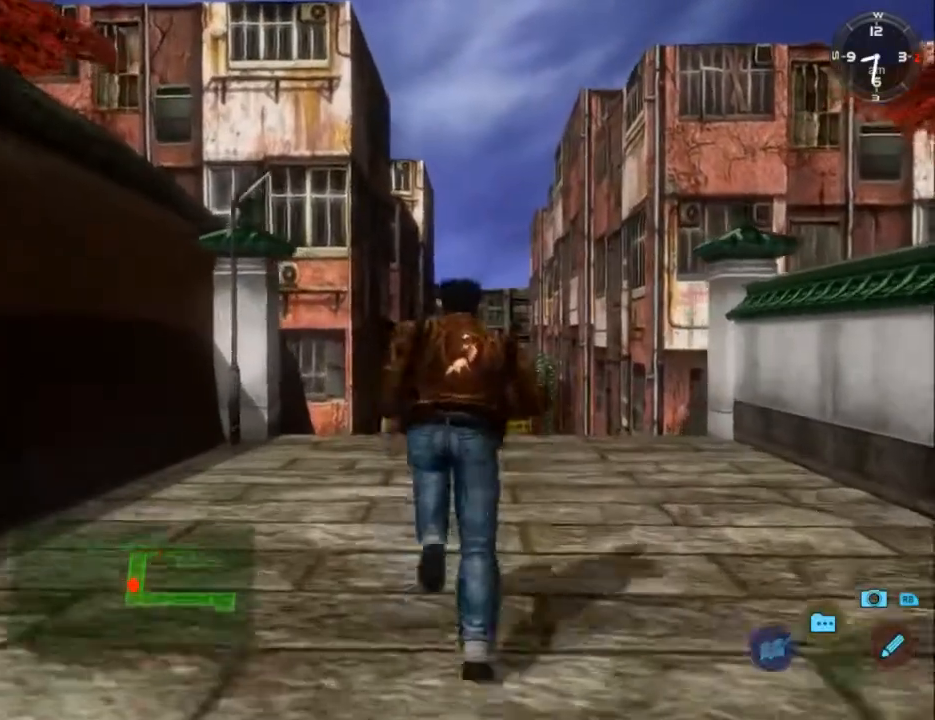
{"buttons": ["L2"], "left_stick": "center", "right_stick": "center", "events": []}
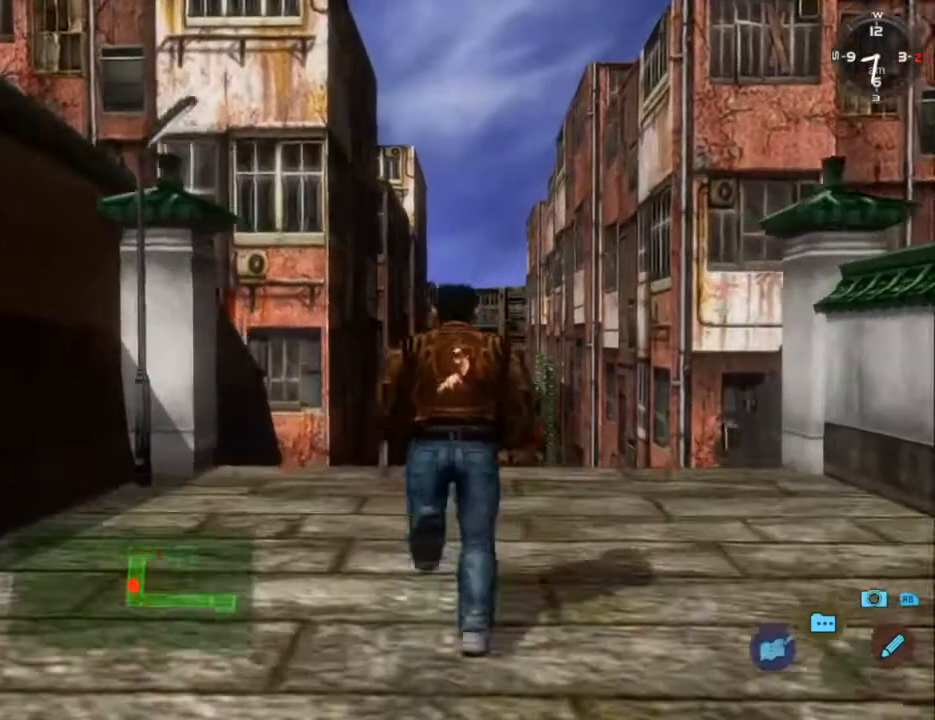
{"buttons": ["L2"], "left_stick": "center", "right_stick": "center", "events": []}
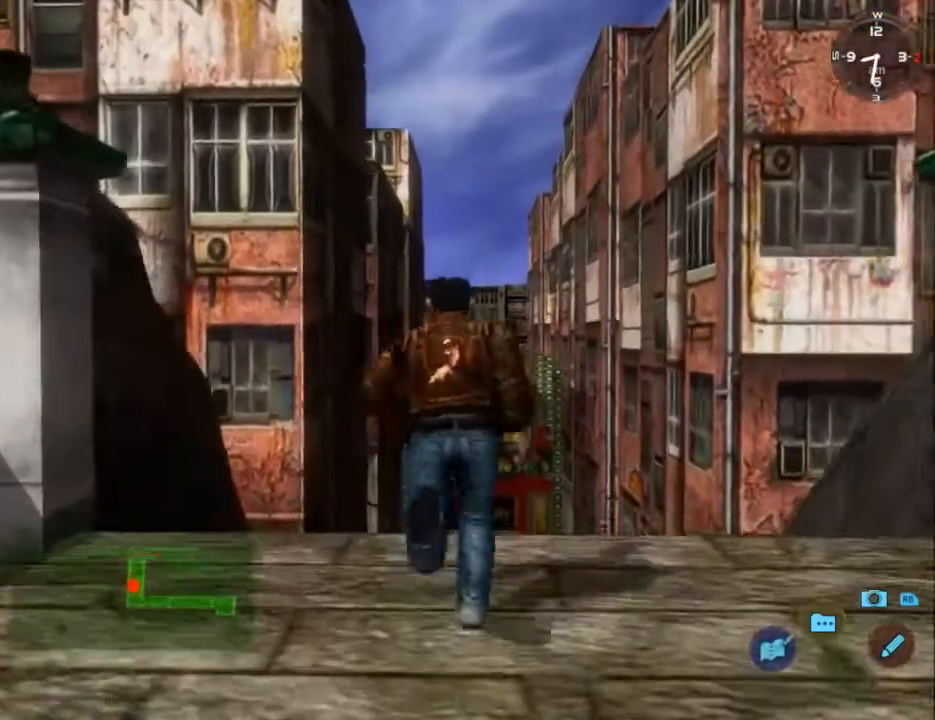
{"buttons": ["L2"], "left_stick": "center", "right_stick": "center", "events": []}
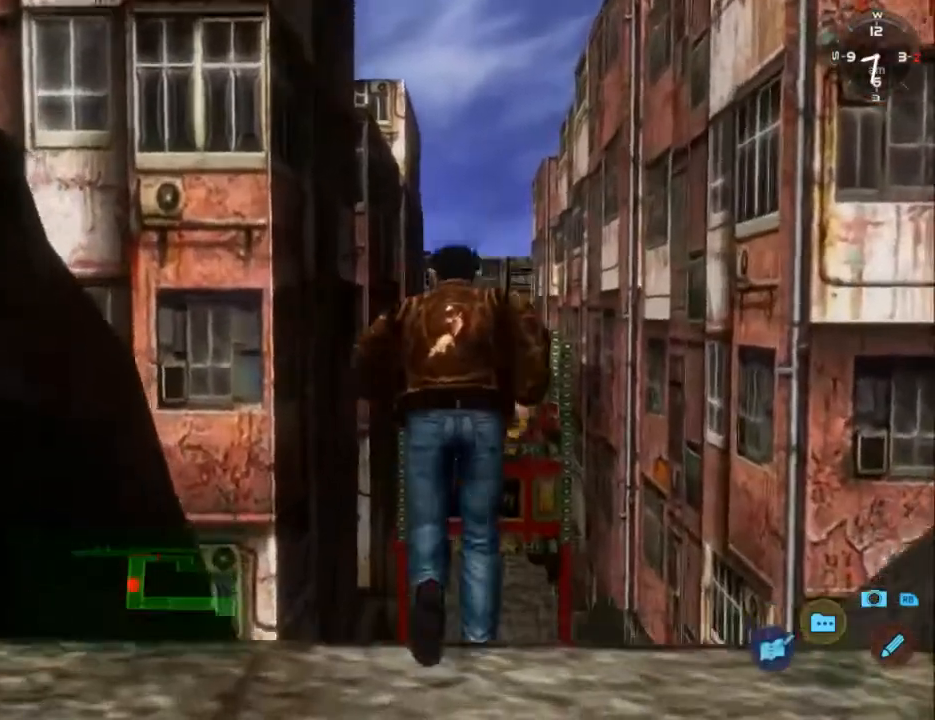
{"buttons": ["L2"], "left_stick": "center", "right_stick": "center", "events": []}
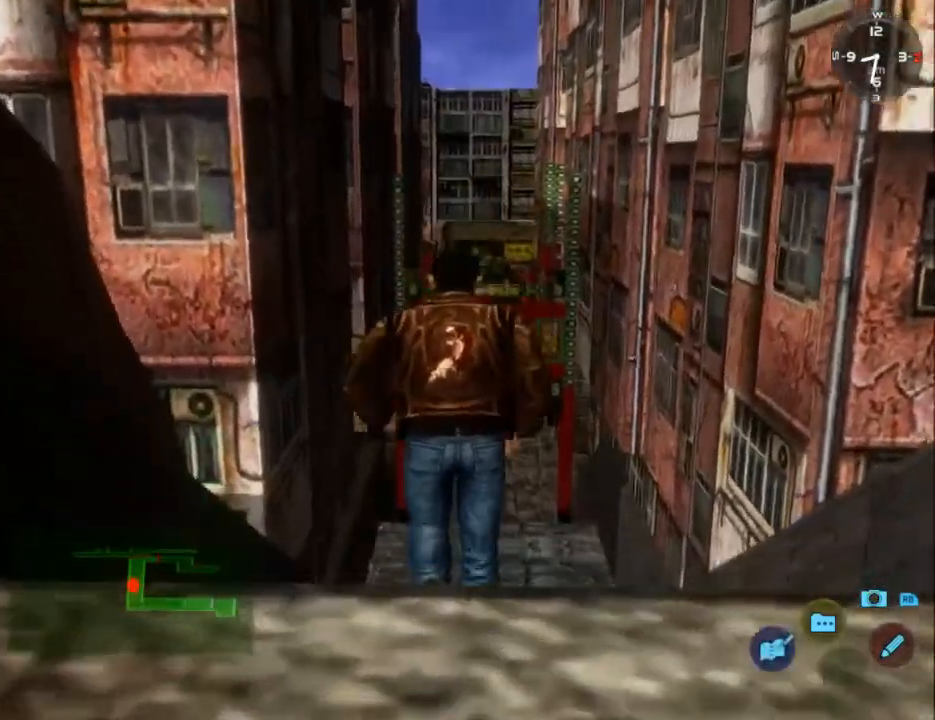
{"buttons": ["L2"], "left_stick": "center", "right_stick": "center", "events": []}
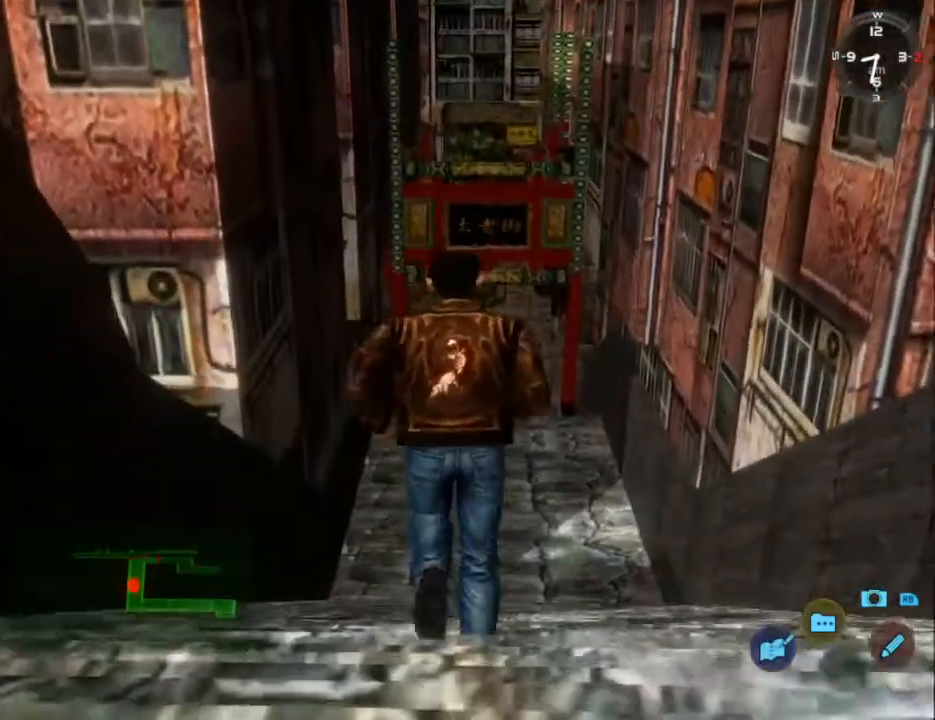
{"buttons": ["L2"], "left_stick": "center", "right_stick": "center", "events": []}
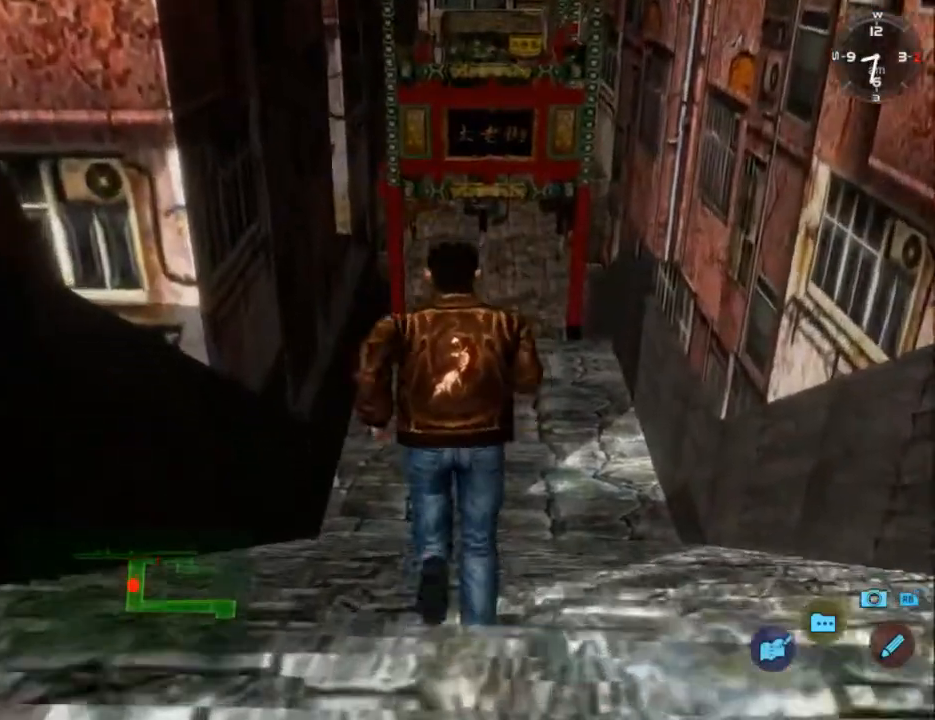
{"buttons": ["L2"], "left_stick": "center", "right_stick": "center", "events": []}
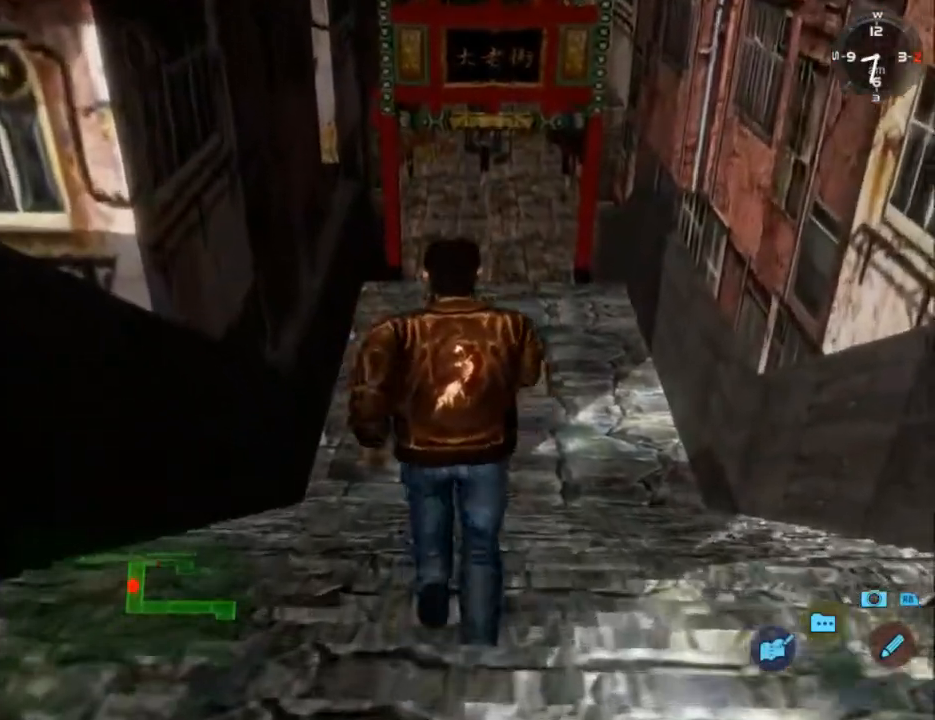
{"buttons": ["L2"], "left_stick": "center", "right_stick": "center", "events": []}
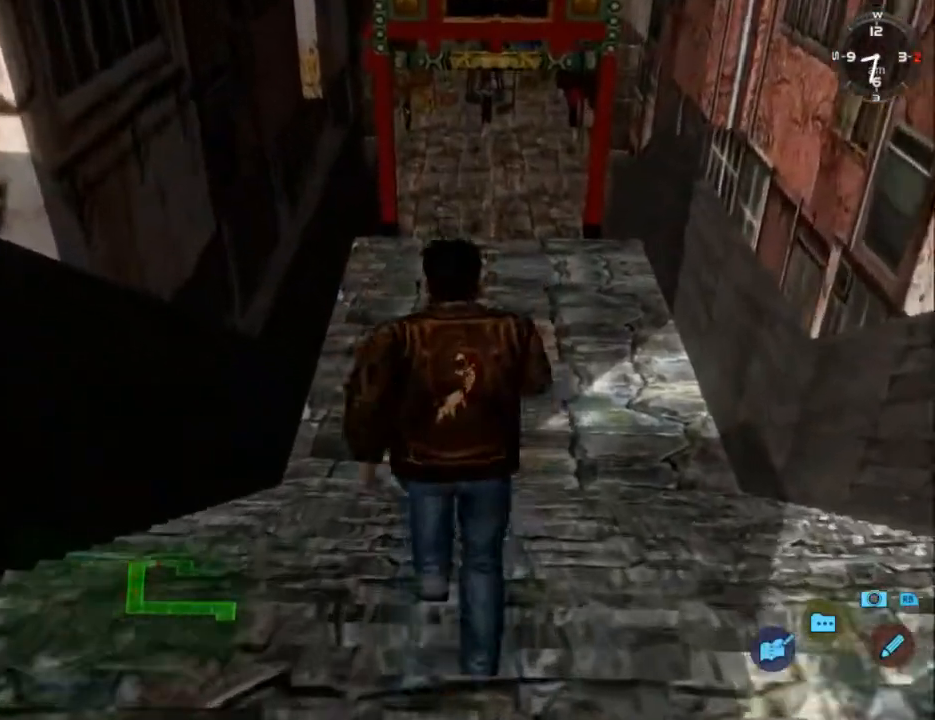
{"buttons": ["L2"], "left_stick": "center", "right_stick": "center", "events": []}